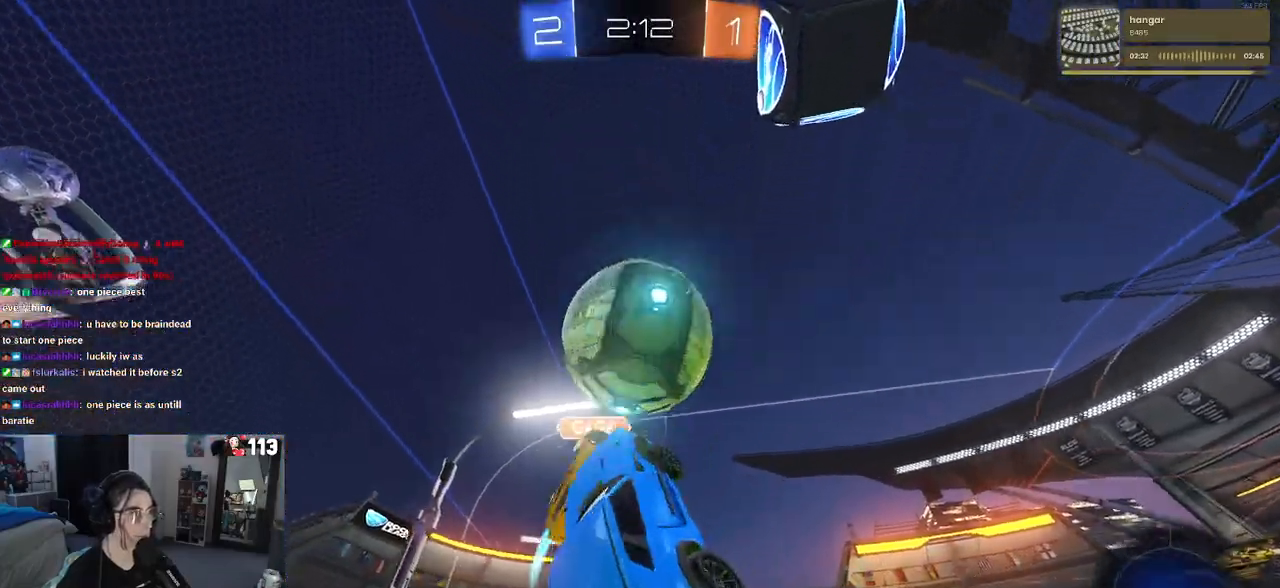
Gameplay with a controller (PlayStation layout); each line is a JSON object with the inputs held at the frame after it. "events" lists button and stick changes between this image and that frame as [ms after this image, input, new state], when the widget could be followed in between.
{"buttons": ["R2"], "left_stick": "down-right", "right_stick": "center", "events": [[200, "L1", "down"], [250, "left_stick", "left"], [433, "L1", "up"], [450, "left_stick", "down"], [500, "left_stick", "down-right"]]}
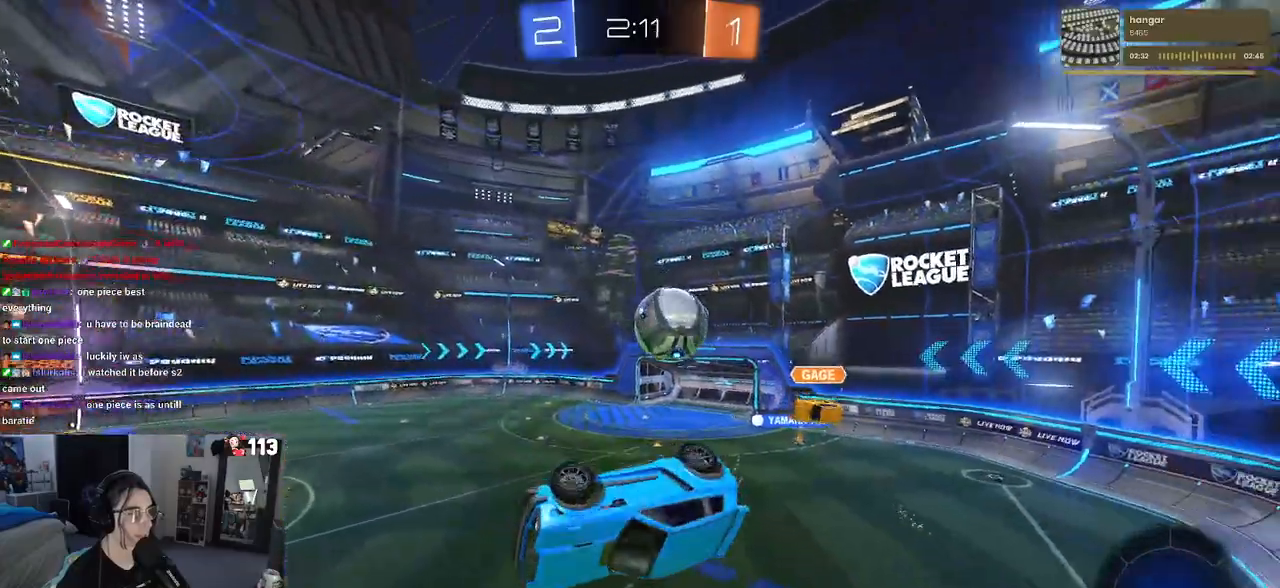
{"buttons": ["SQUARE", "R2"], "left_stick": "left", "right_stick": "center", "events": [[167, "left_stick", "center"], [250, "left_stick", "left"], [267, "SQUARE", "down"]]}
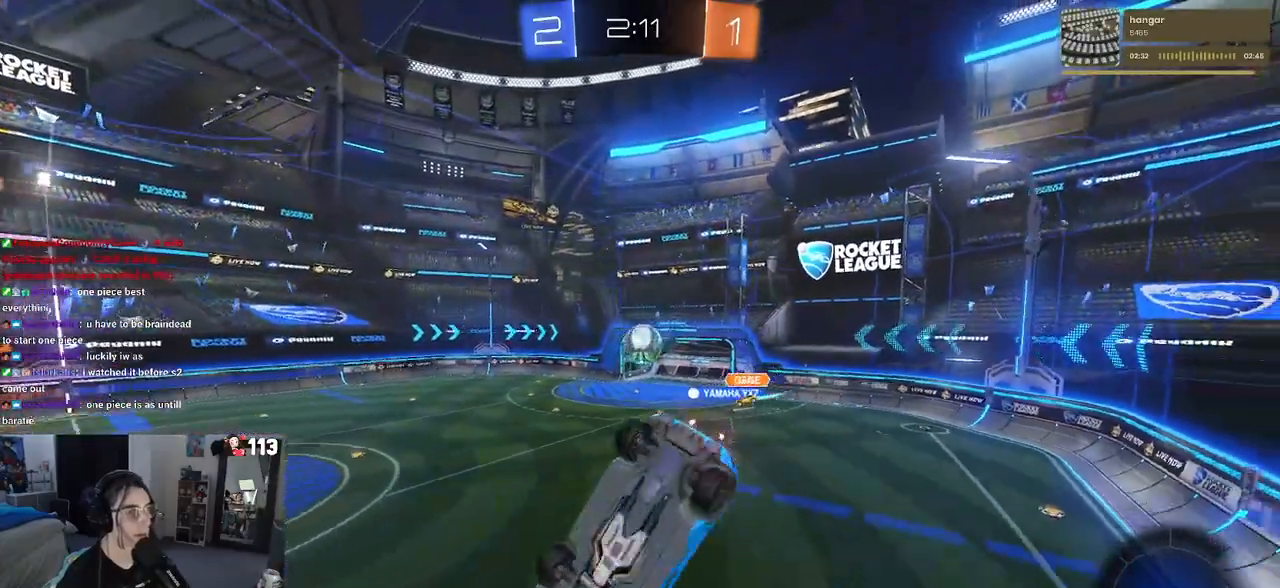
{"buttons": ["R2"], "left_stick": "center", "right_stick": "center", "events": [[300, "SQUARE", "up"], [300, "left_stick", "center"], [383, "left_stick", "down"], [500, "left_stick", "center"]]}
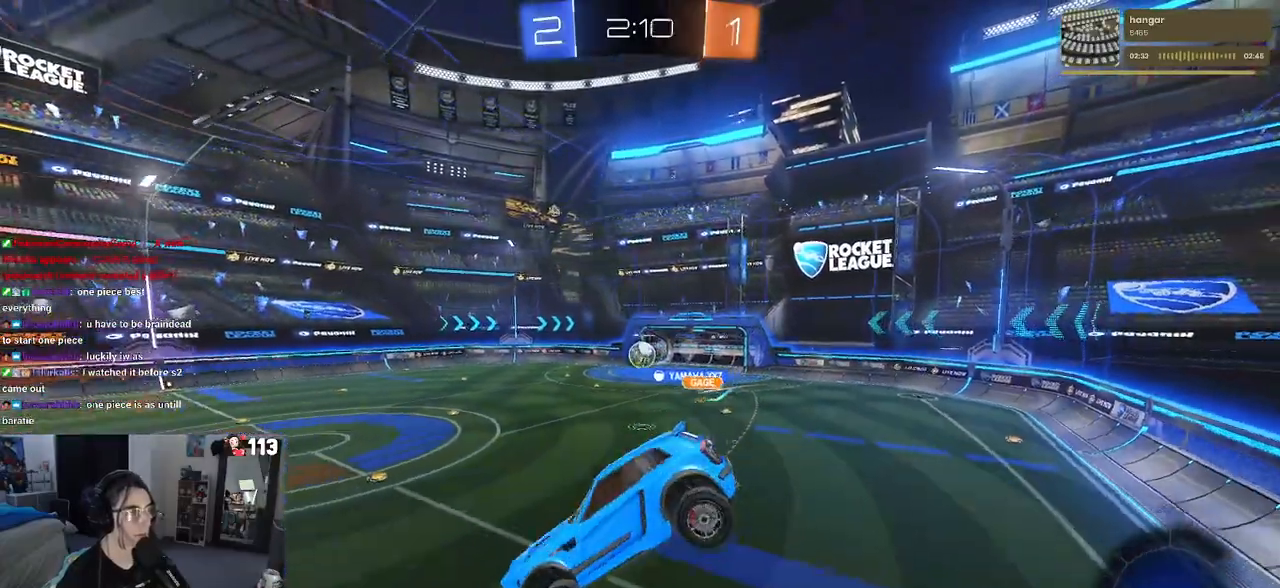
{"buttons": ["R2"], "left_stick": "center", "right_stick": "center", "events": [[267, "left_stick", "left"], [450, "left_stick", "center"]]}
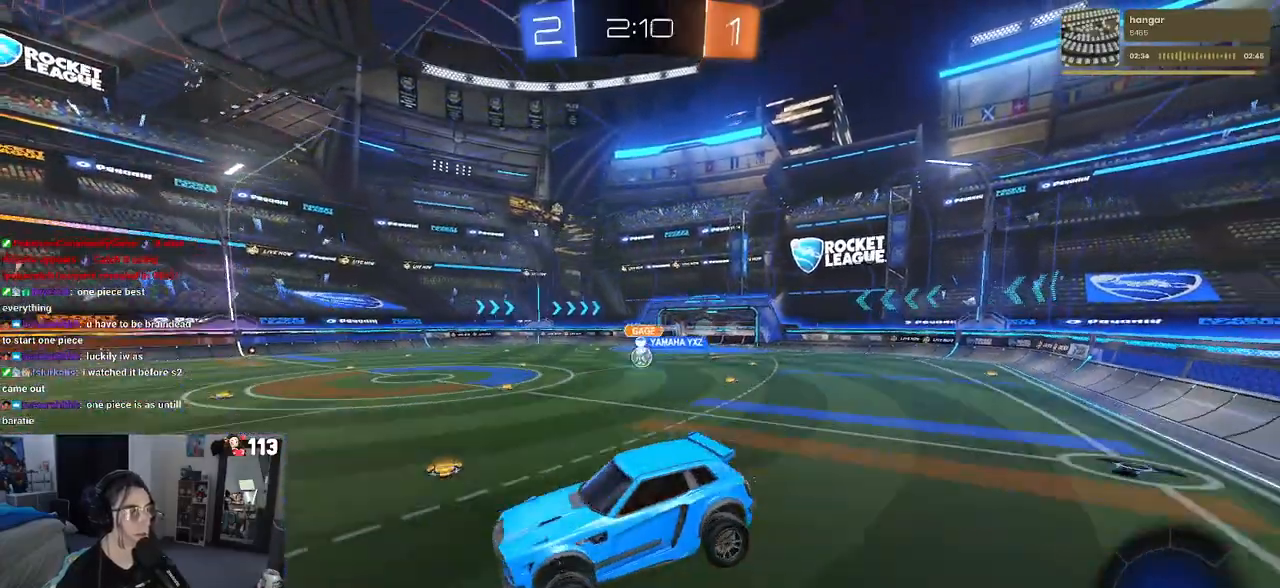
{"buttons": ["R2"], "left_stick": "right", "right_stick": "center", "events": [[450, "left_stick", "right"]]}
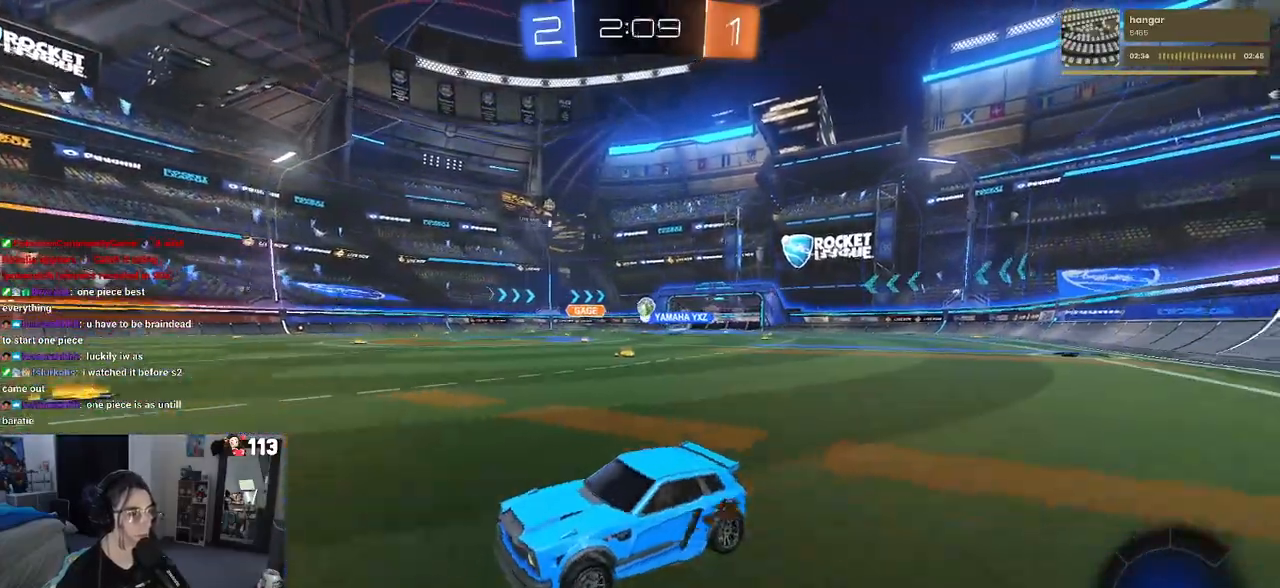
{"buttons": ["TRIANGLE", "R1", "R2"], "left_stick": "center", "right_stick": "center", "events": [[33, "TRIANGLE", "down"], [67, "R1", "down"], [83, "left_stick", "center"], [150, "TRIANGLE", "up"], [150, "left_stick", "left"], [400, "left_stick", "center"], [467, "TRIANGLE", "down"]]}
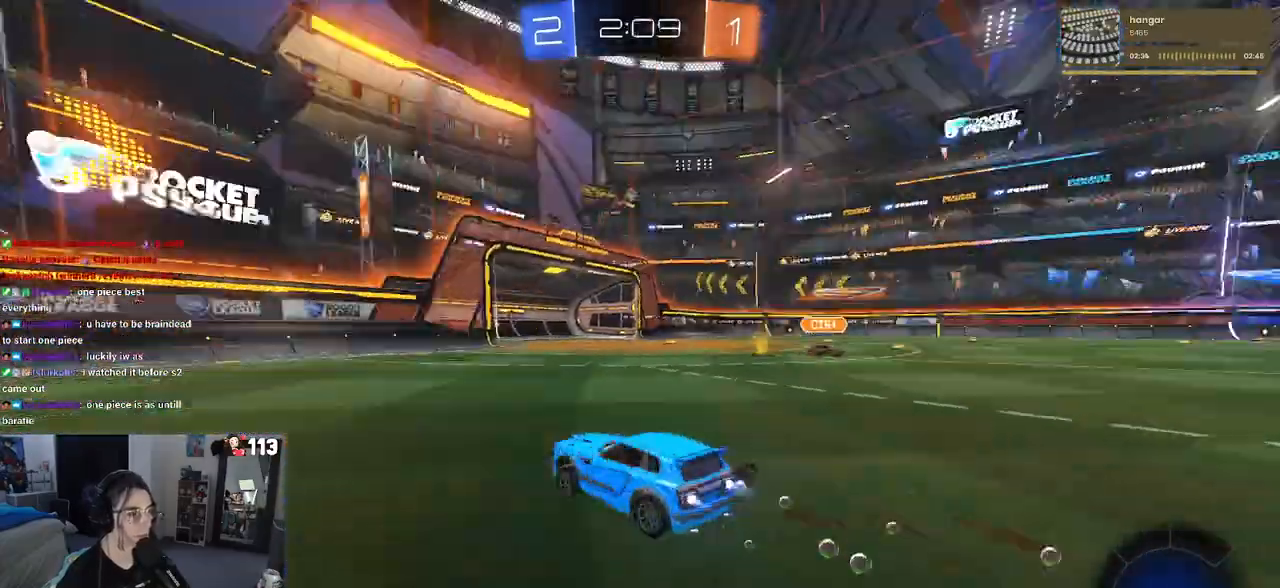
{"buttons": ["R2"], "left_stick": "left", "right_stick": "center", "events": [[67, "TRIANGLE", "up"], [83, "R1", "up"], [100, "left_stick", "left"], [317, "SQUARE", "down"], [483, "SQUARE", "up"]]}
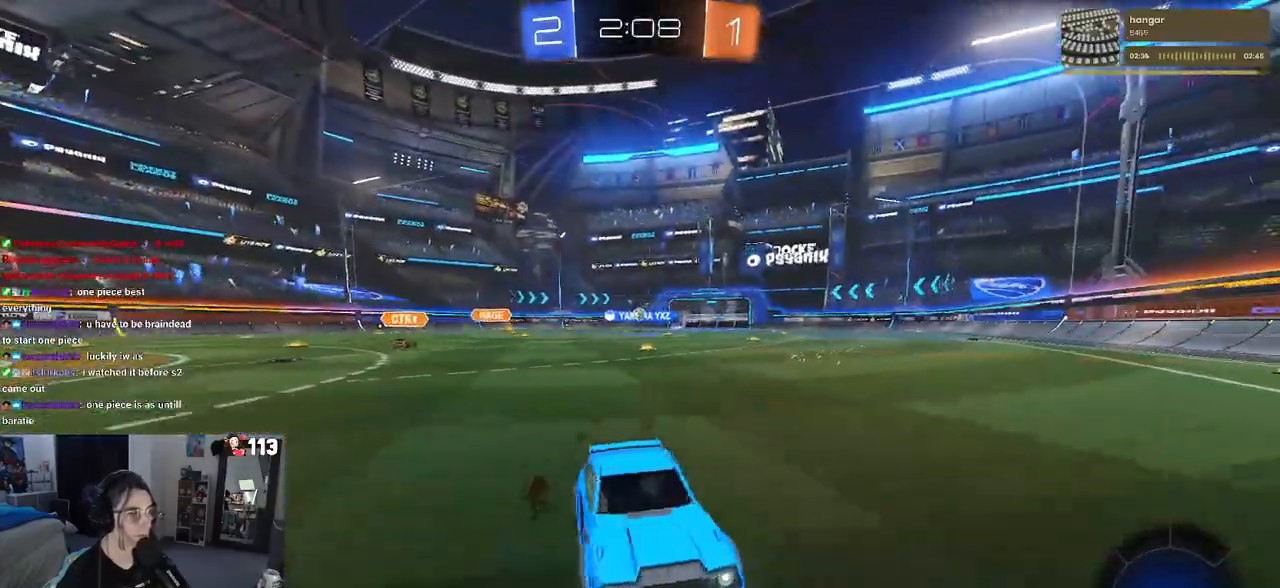
{"buttons": ["R2"], "left_stick": "left", "right_stick": "center", "events": []}
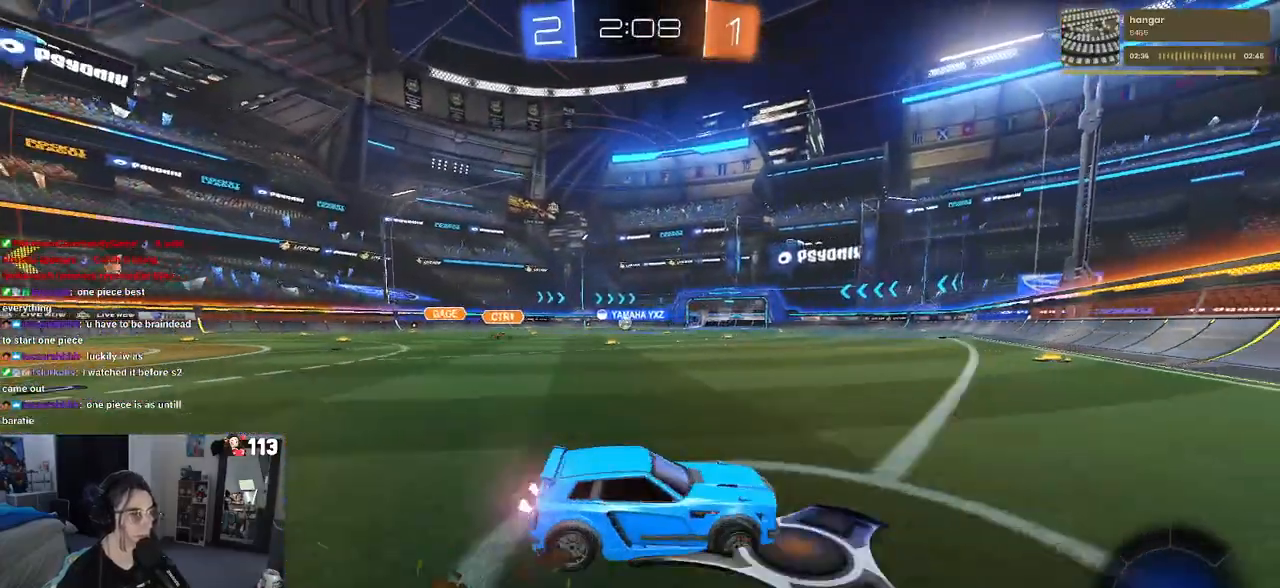
{"buttons": ["CROSS", "R1", "R2"], "left_stick": "up-left", "right_stick": "center", "events": [[233, "left_stick", "center"], [333, "R1", "down"], [350, "CROSS", "down"], [367, "left_stick", "up"], [417, "left_stick", "up-left"], [433, "CROSS", "up"], [500, "CROSS", "down"]]}
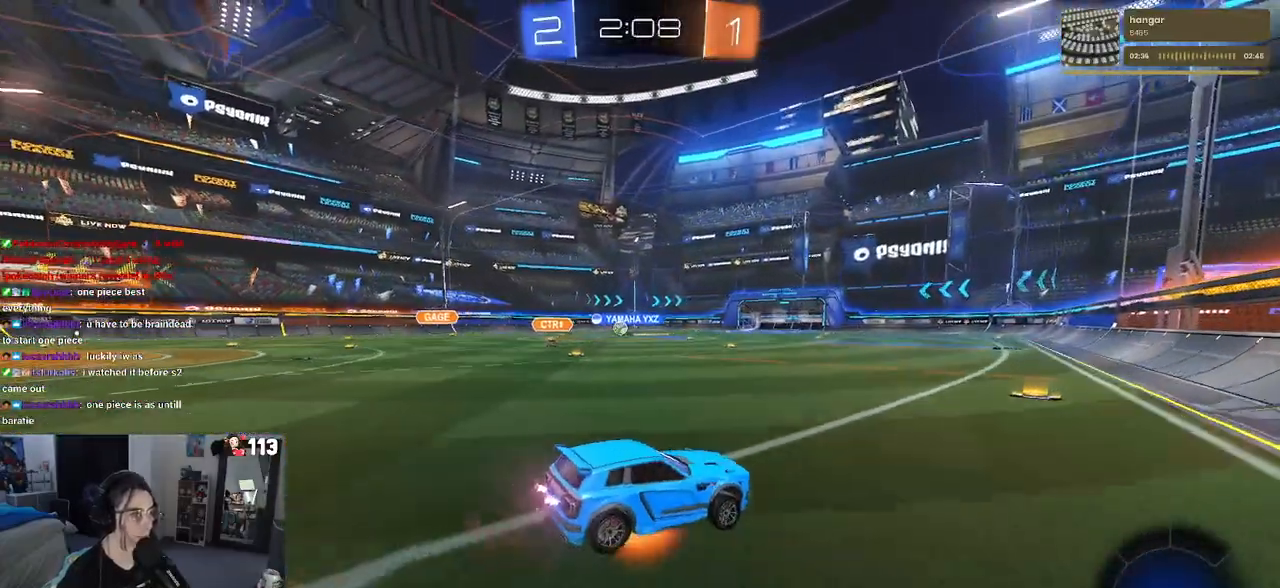
{"buttons": ["R1", "R2"], "left_stick": "down-left", "right_stick": "center", "events": [[50, "left_stick", "down-left"], [117, "CROSS", "up"], [267, "TRIANGLE", "down"], [350, "TRIANGLE", "up"]]}
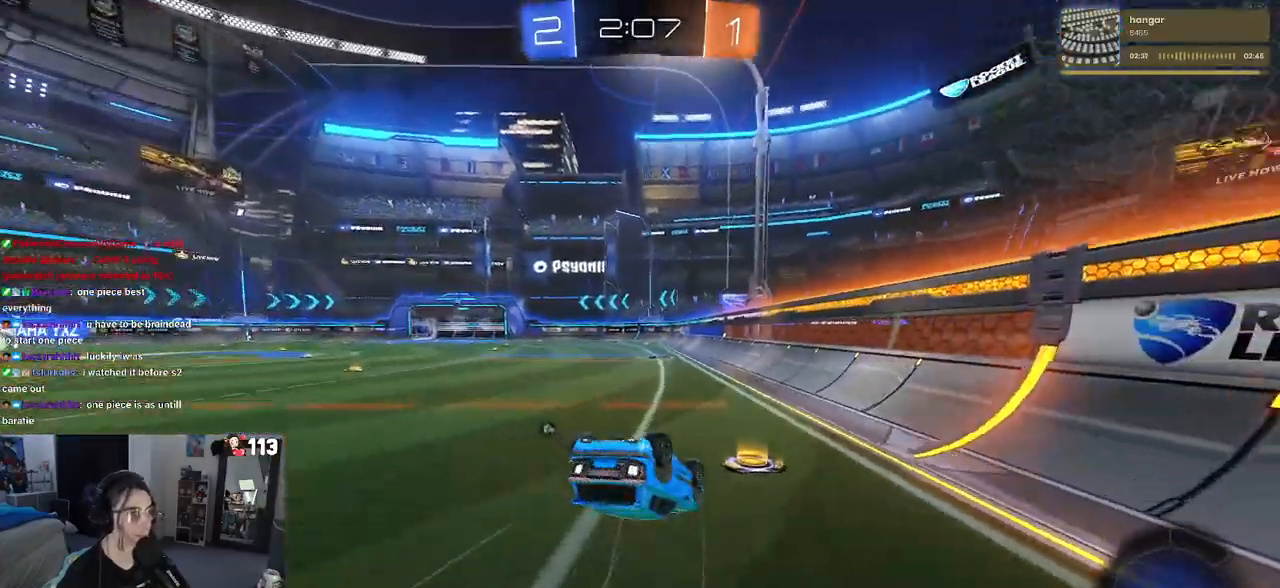
{"buttons": ["R2"], "left_stick": "down-left", "right_stick": "center", "events": [[67, "SQUARE", "down"], [383, "R1", "up"], [400, "SQUARE", "up"]]}
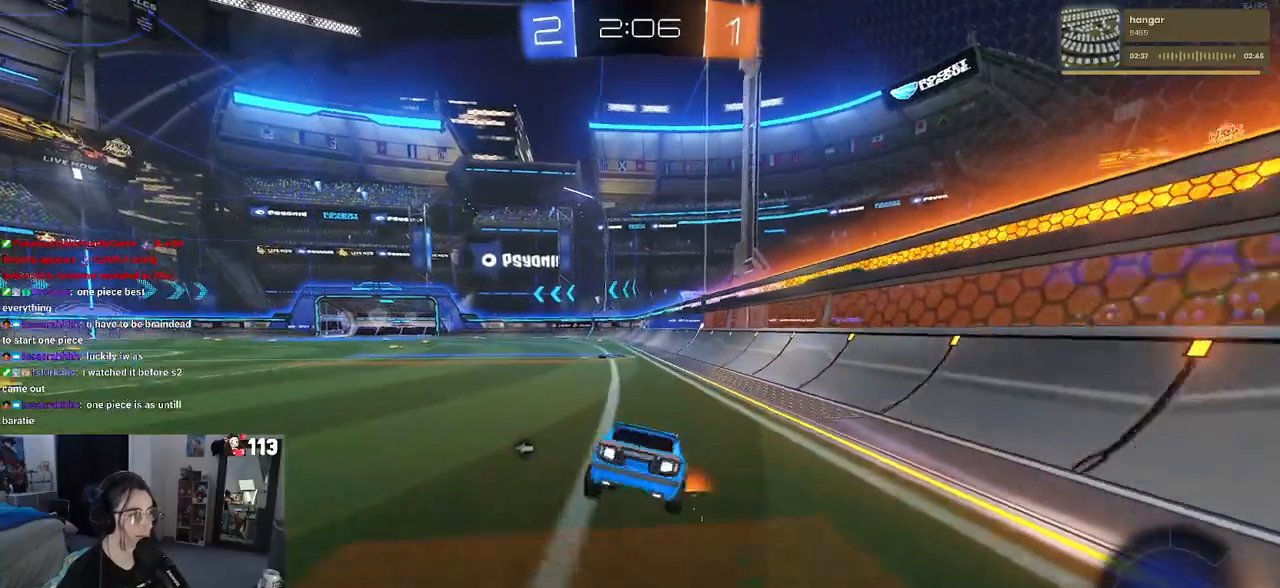
{"buttons": ["R2"], "left_stick": "center", "right_stick": "center", "events": [[117, "CROSS", "down"], [167, "left_stick", "down"], [183, "CROSS", "up"], [400, "left_stick", "center"]]}
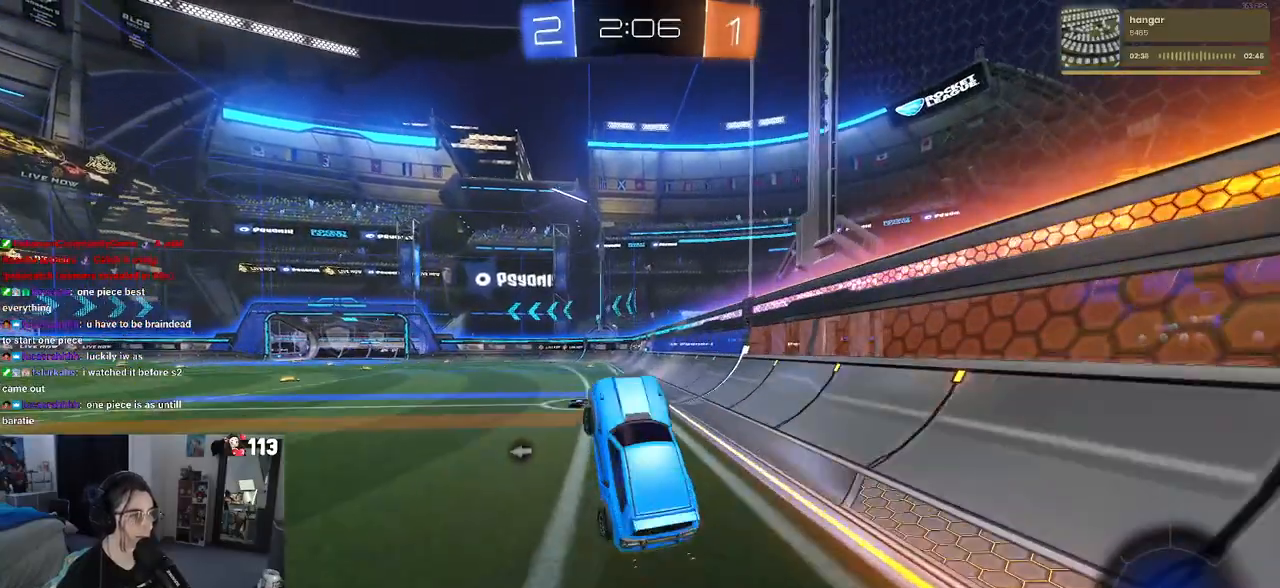
{"buttons": ["CROSS", "R2"], "left_stick": "up", "right_stick": "center", "events": [[117, "left_stick", "up"], [450, "CROSS", "down"]]}
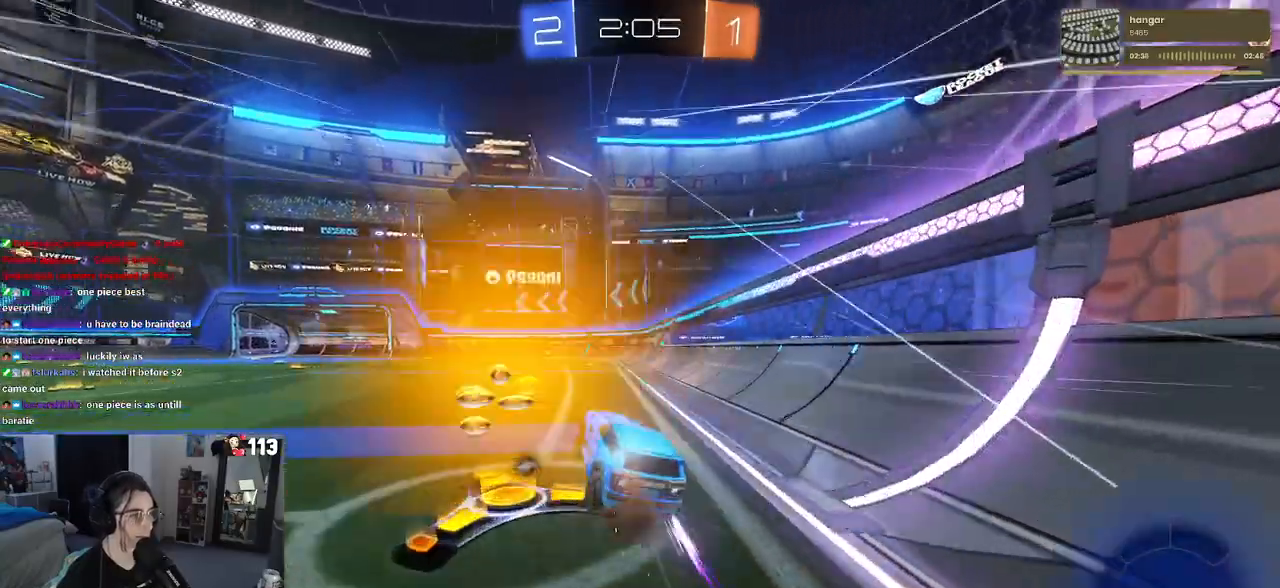
{"buttons": ["R2"], "left_stick": "center", "right_stick": "center", "events": [[50, "CROSS", "up"], [117, "left_stick", "center"], [350, "TRIANGLE", "down"], [450, "TRIANGLE", "up"]]}
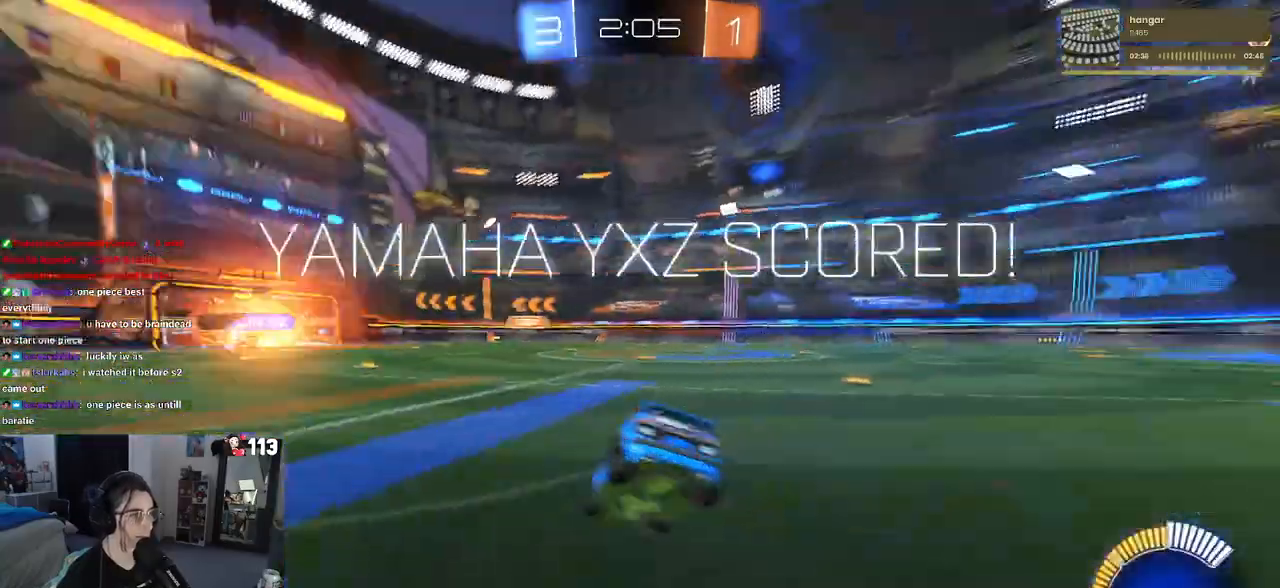
{"buttons": [], "left_stick": "center", "right_stick": "center", "events": [[100, "left_stick", "up-left"], [167, "SQUARE", "down"], [317, "SQUARE", "up"], [417, "left_stick", "center"], [500, "R2", "up"]]}
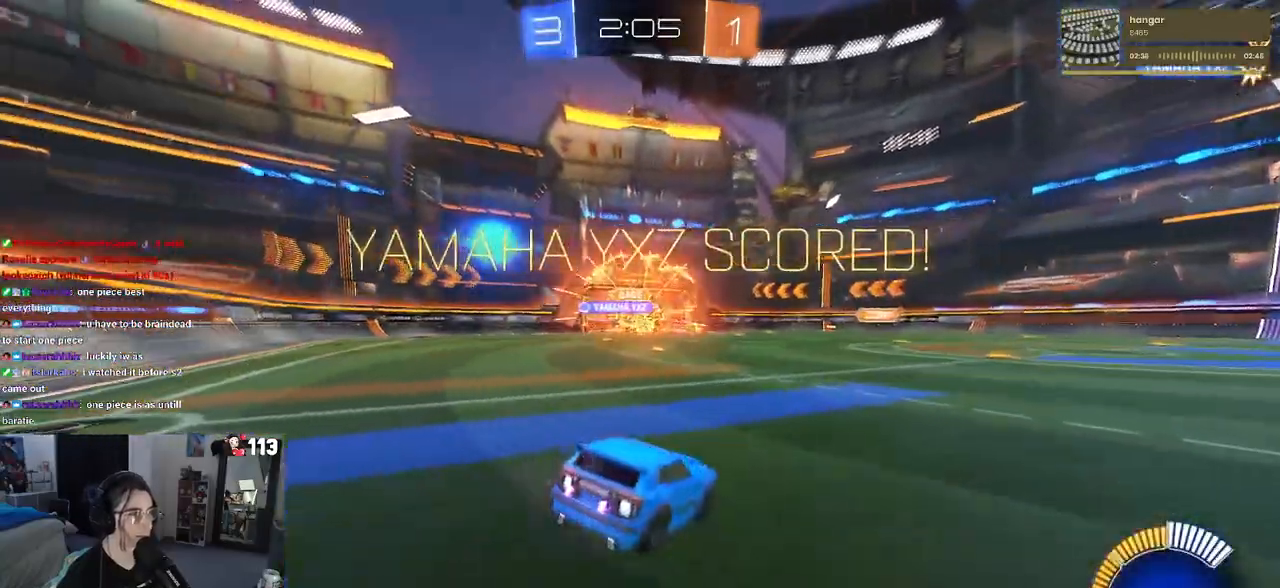
{"buttons": [], "left_stick": "center", "right_stick": "center", "events": []}
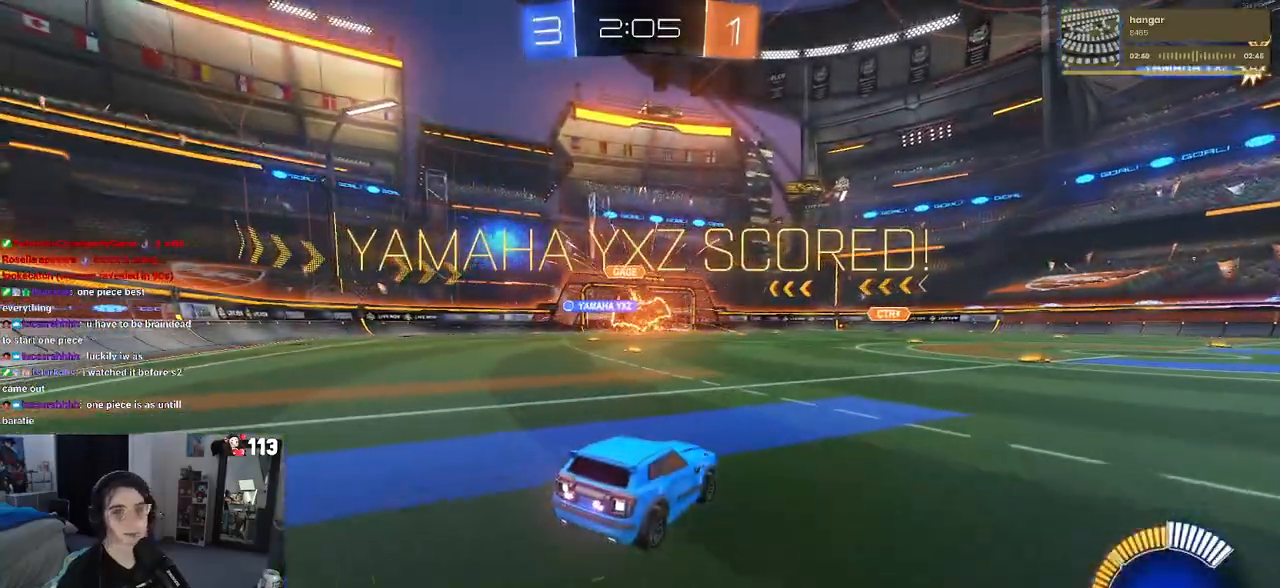
{"buttons": [], "left_stick": "center", "right_stick": "center", "events": [[67, "CROSS", "down"], [217, "CROSS", "up"], [350, "CROSS", "down"], [467, "CROSS", "up"]]}
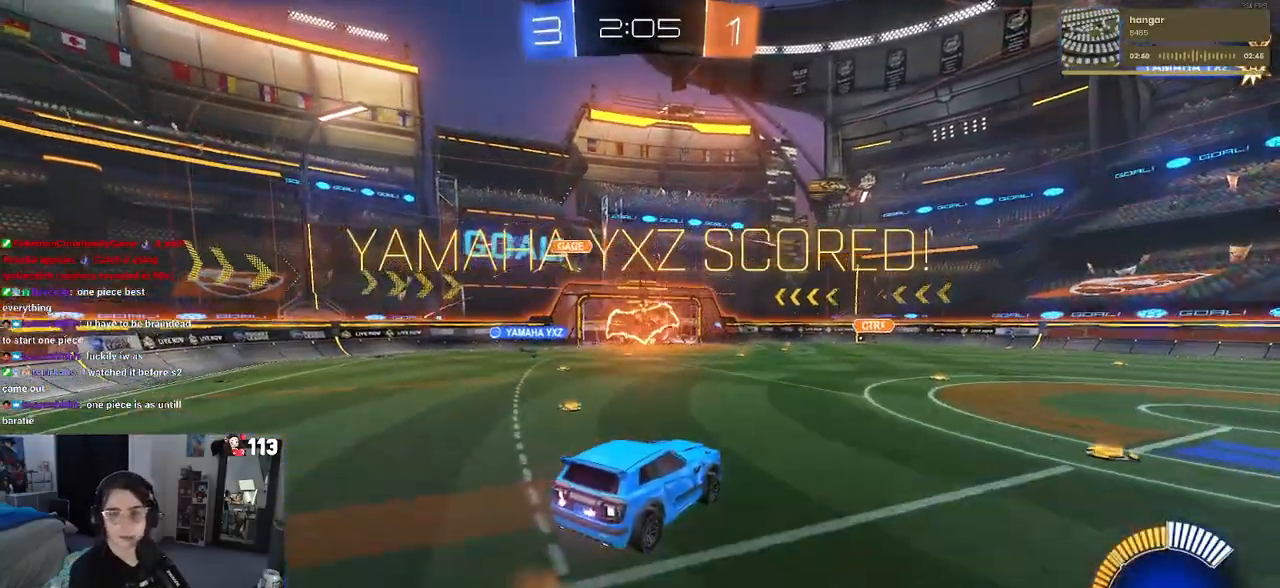
{"buttons": [], "left_stick": "center", "right_stick": "center", "events": []}
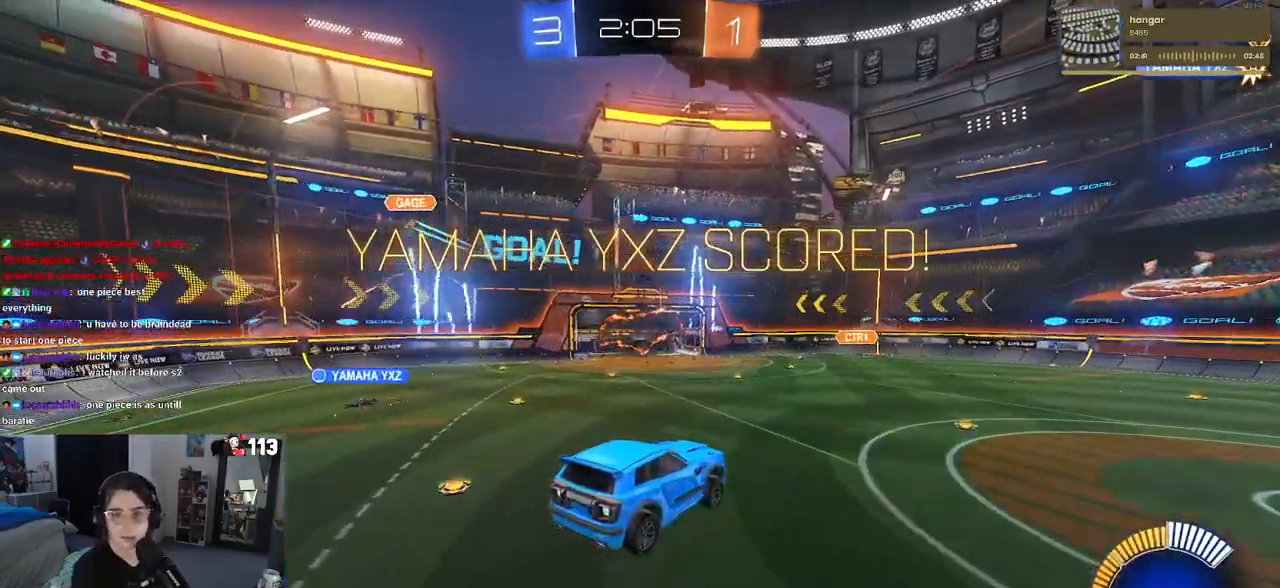
{"buttons": [], "left_stick": "center", "right_stick": "center", "events": []}
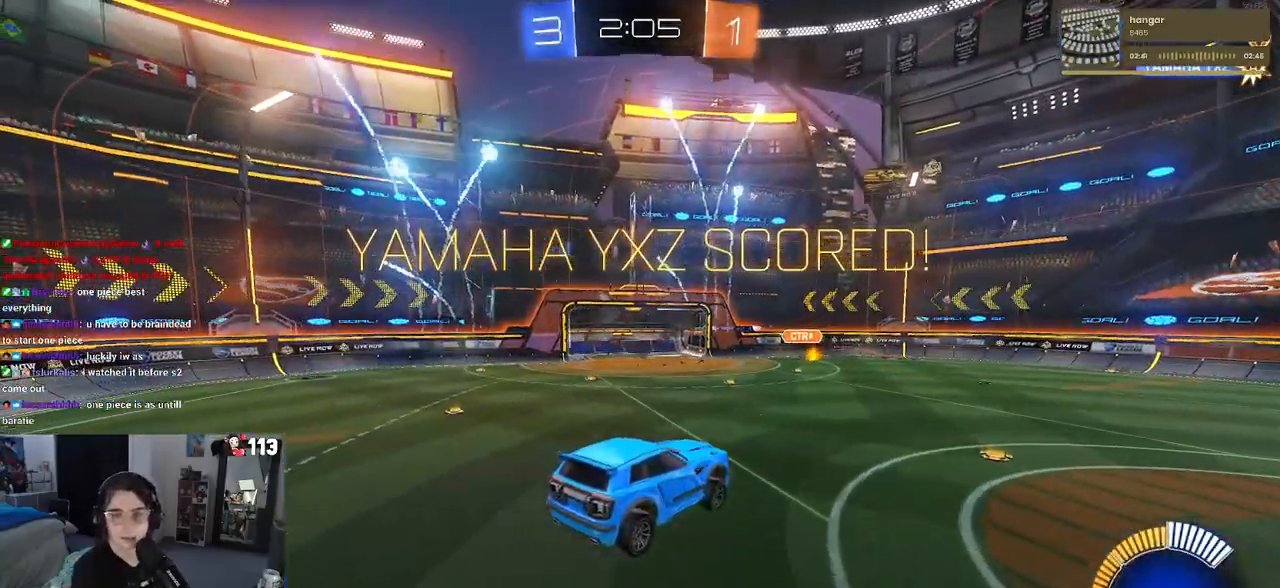
{"buttons": [], "left_stick": "center", "right_stick": "center", "events": []}
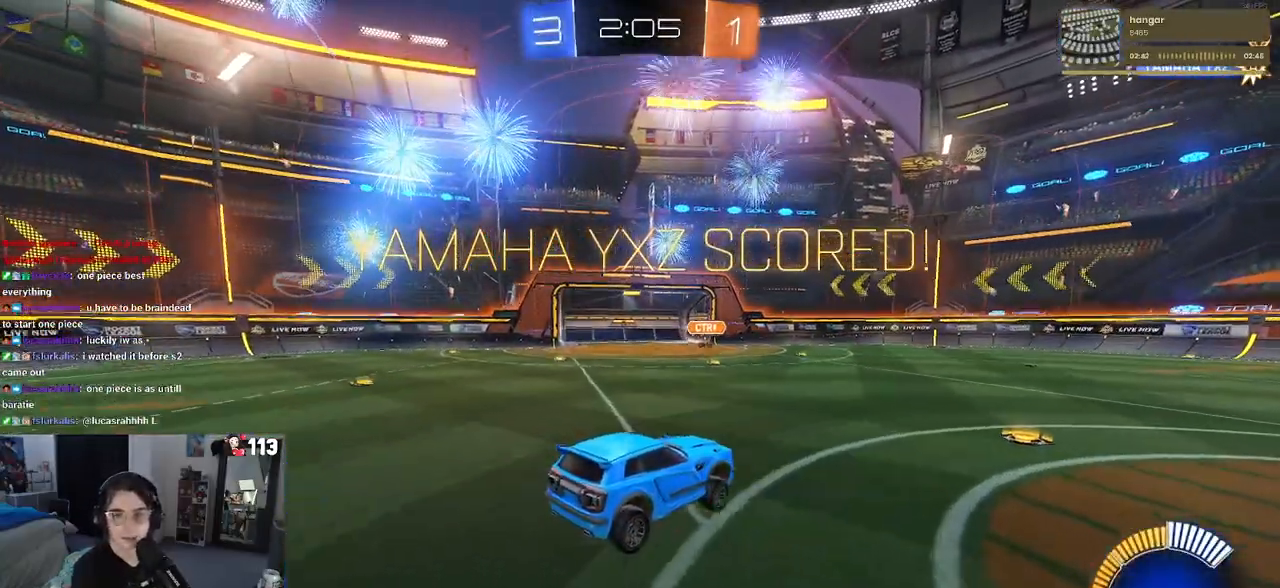
{"buttons": ["CROSS"], "left_stick": "center", "right_stick": "center", "events": [[417, "CROSS", "down"]]}
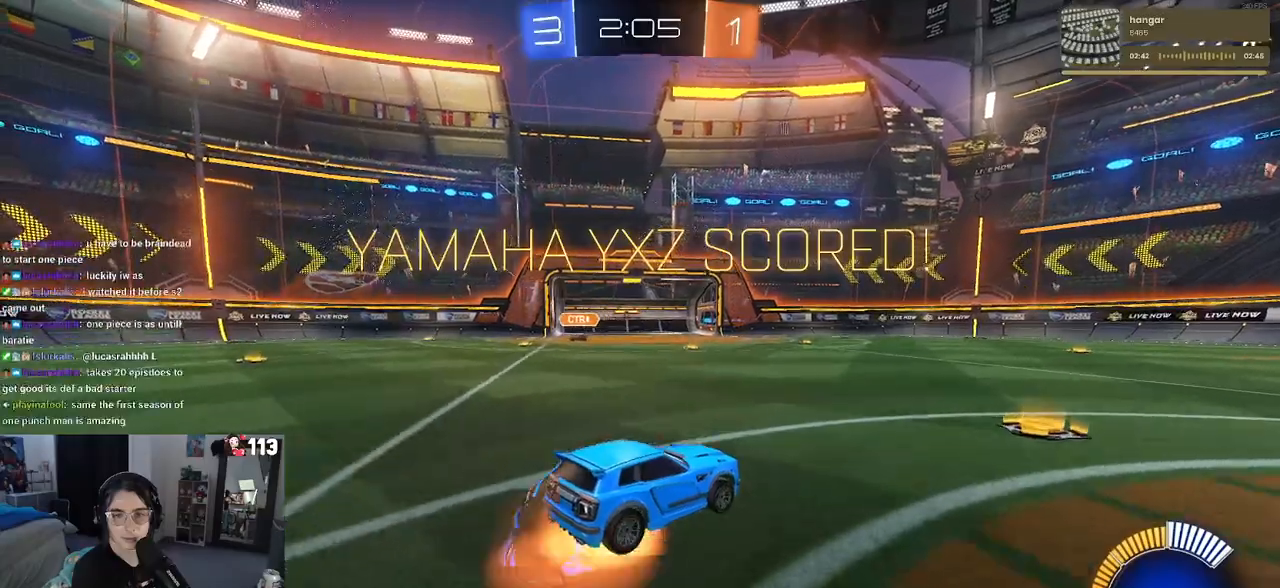
{"buttons": ["CROSS"], "left_stick": "center", "right_stick": "center", "events": [[67, "CROSS", "up"], [183, "CROSS", "down"], [300, "CROSS", "up"], [483, "CROSS", "down"]]}
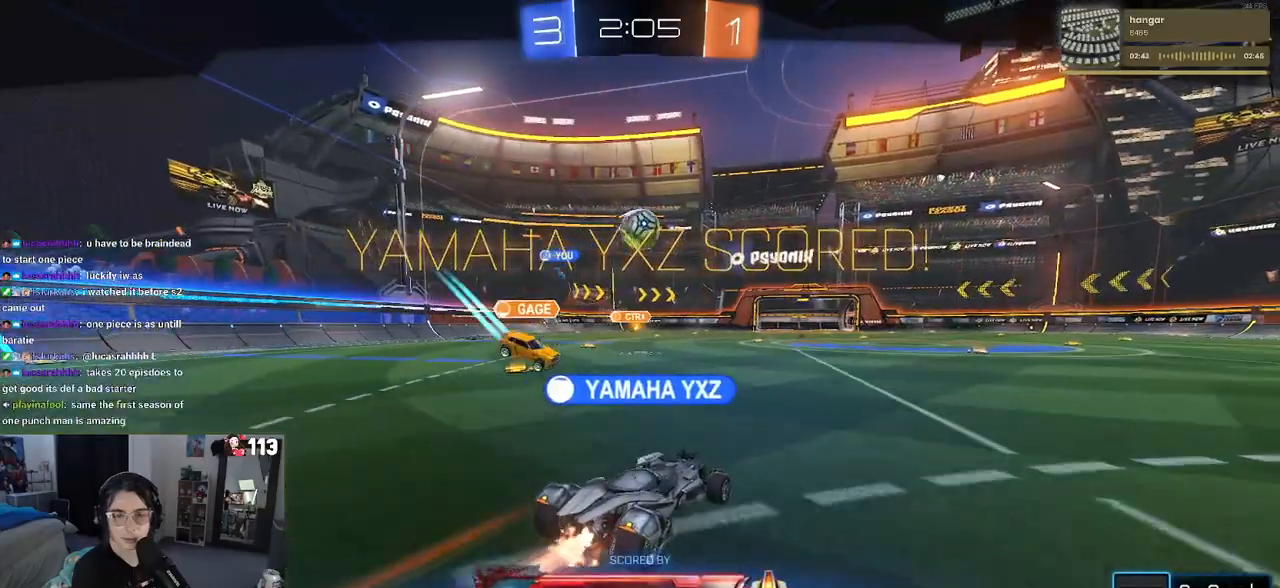
{"buttons": [], "left_stick": "center", "right_stick": "center", "events": [[133, "CROSS", "up"], [250, "CROSS", "down"], [367, "CROSS", "up"]]}
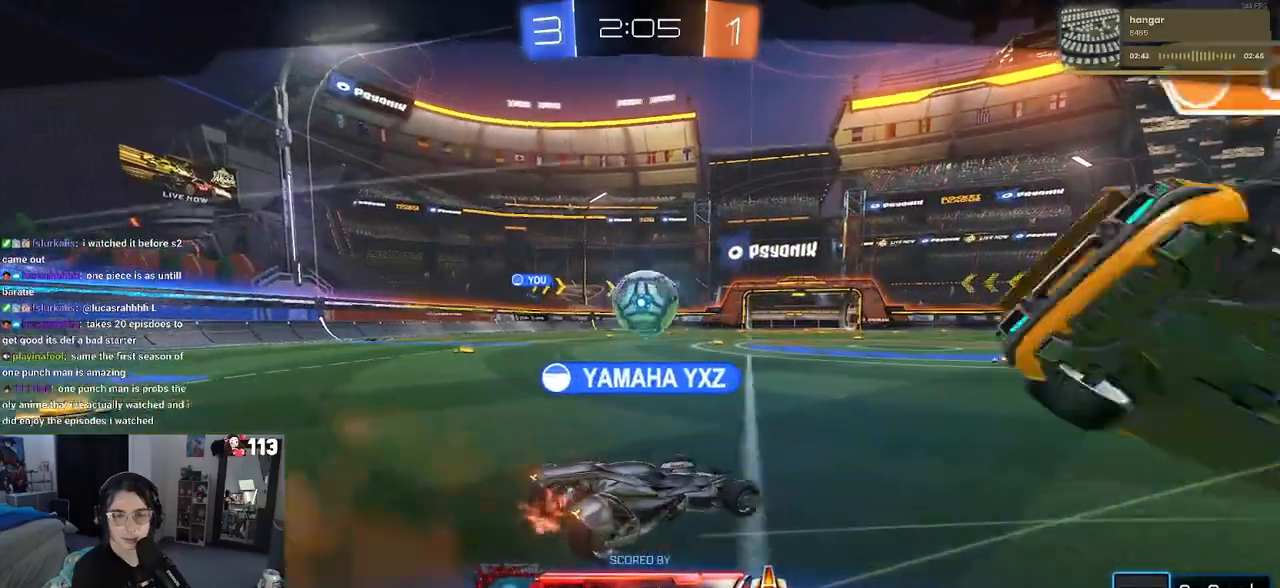
{"buttons": [], "left_stick": "center", "right_stick": "center", "events": [[267, "CROSS", "down"], [417, "CROSS", "up"]]}
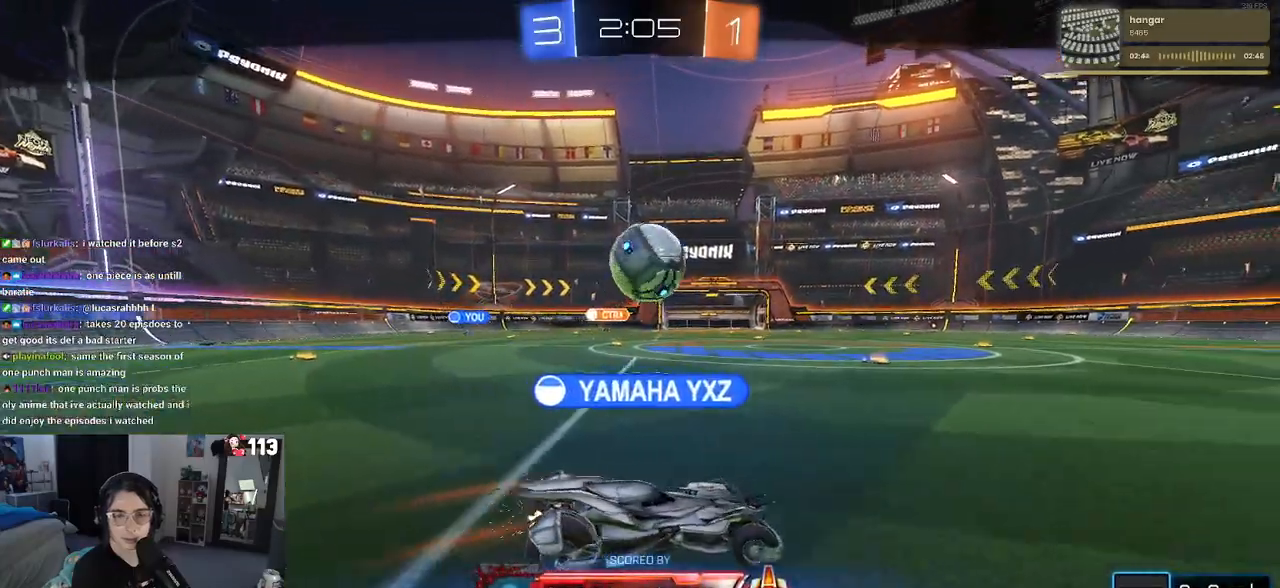
{"buttons": [], "left_stick": "center", "right_stick": "center", "events": [[33, "CROSS", "down"], [150, "CROSS", "up"]]}
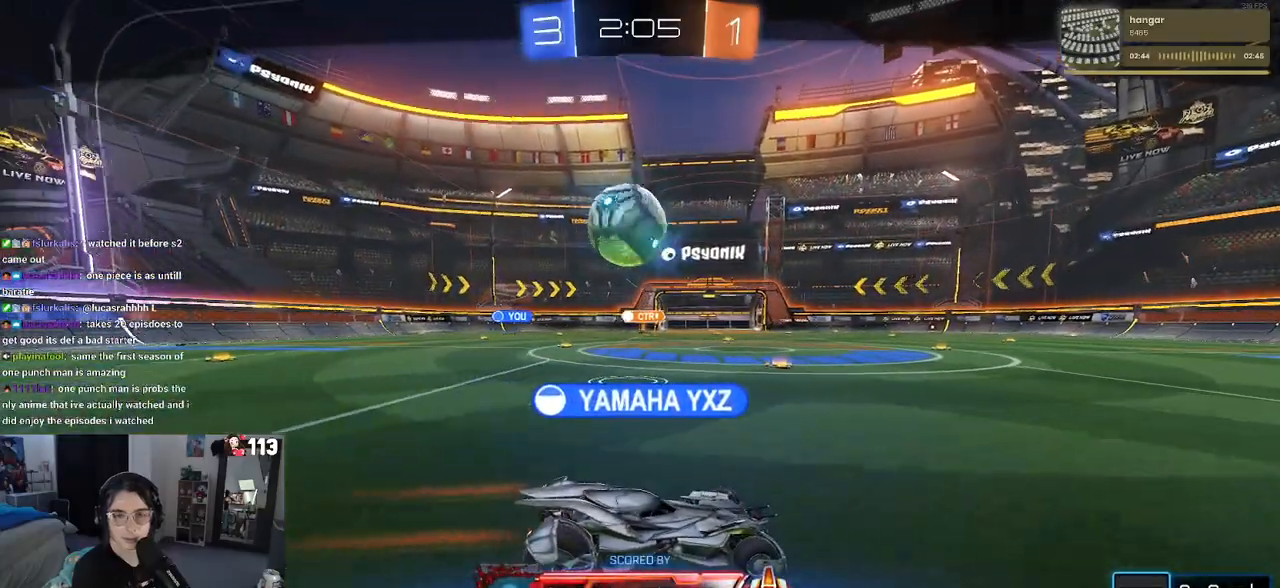
{"buttons": [], "left_stick": "center", "right_stick": "center", "events": [[100, "CROSS", "down"], [200, "CROSS", "up"]]}
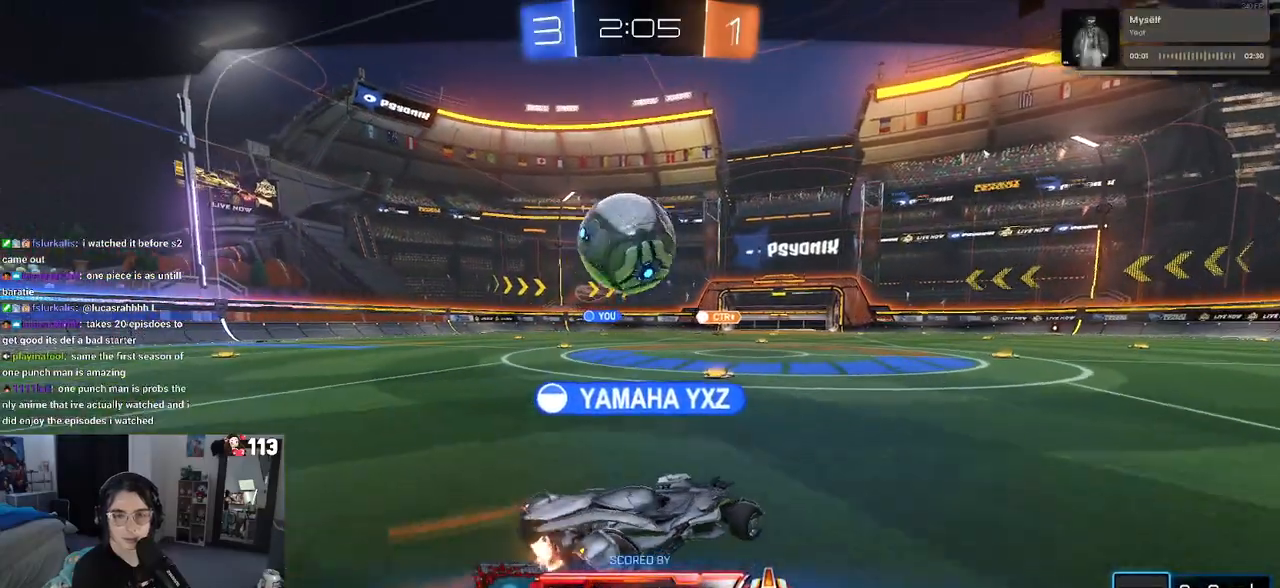
{"buttons": [], "left_stick": "center", "right_stick": "center", "events": []}